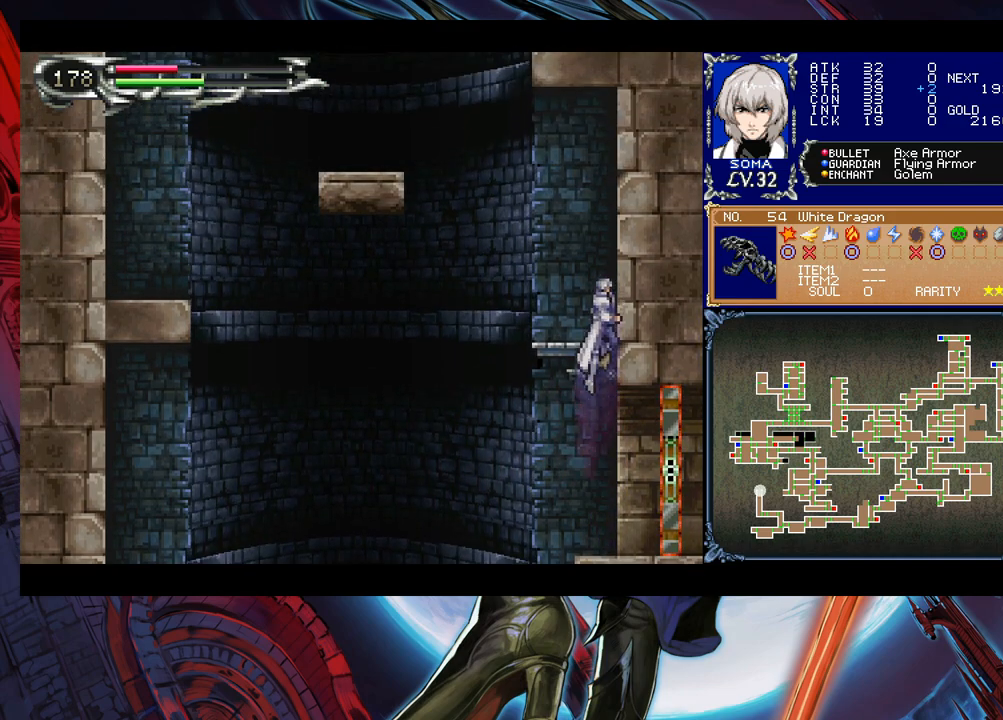
Gameplay with a controller (Xbox layout); each line is a JSON object with the inputs held at the frame after it. "events" lists button and stick changes between this image and that frame as [ms after this image, input, new state], when the widget could be followed in between. Not read: L2 L3 R2 R3 right_stick.
{"buttons": ["B"], "left_stick": "left", "events": [[33, "B", "down"], [233, "B", "up"], [267, "left_stick", "down"], [383, "B", "down"], [383, "left_stick", "left"]]}
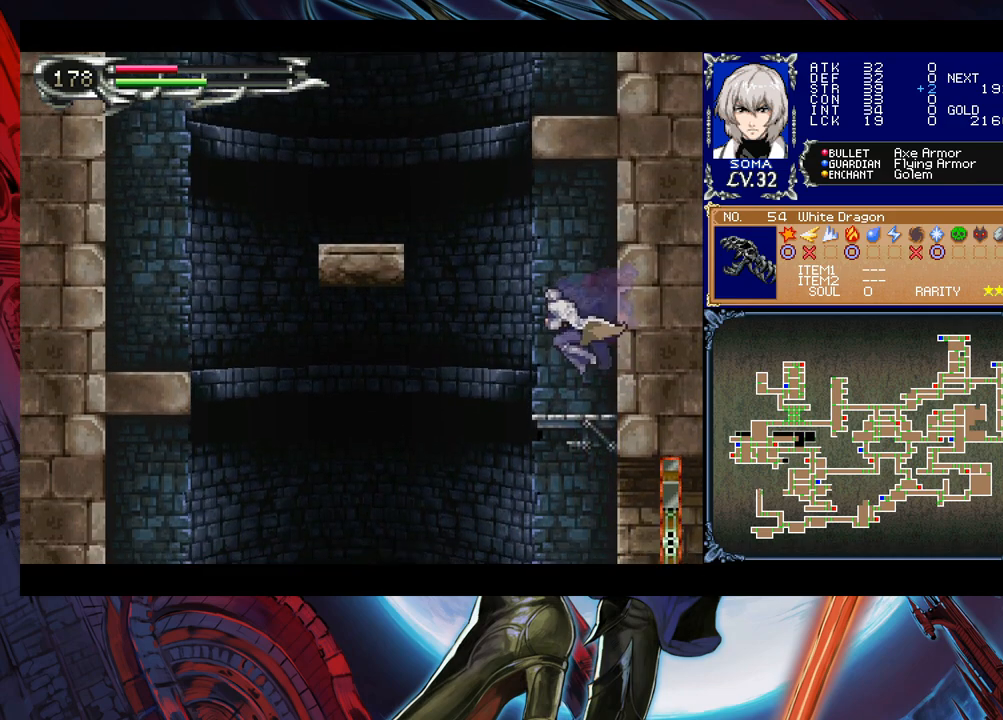
{"buttons": ["B"], "left_stick": "left", "events": [[17, "B", "up"], [133, "B", "down"], [433, "B", "up"], [483, "B", "down"]]}
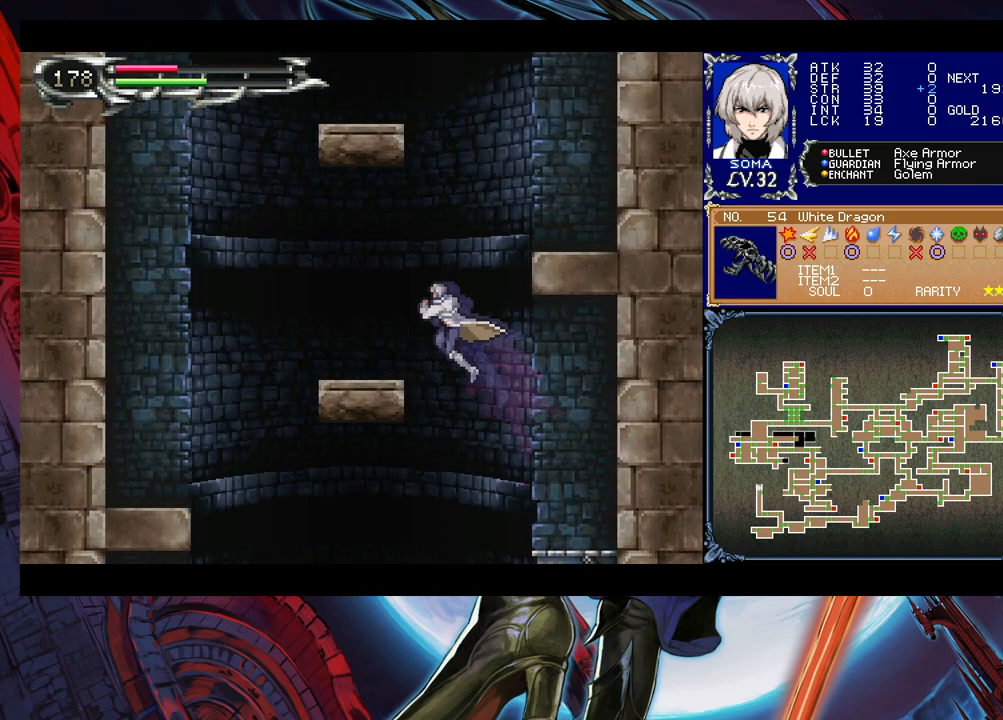
{"buttons": ["B"], "left_stick": "center", "events": [[83, "B", "up"], [267, "left_stick", "center"], [417, "Y", "down"], [433, "B", "down"], [433, "Y", "up"]]}
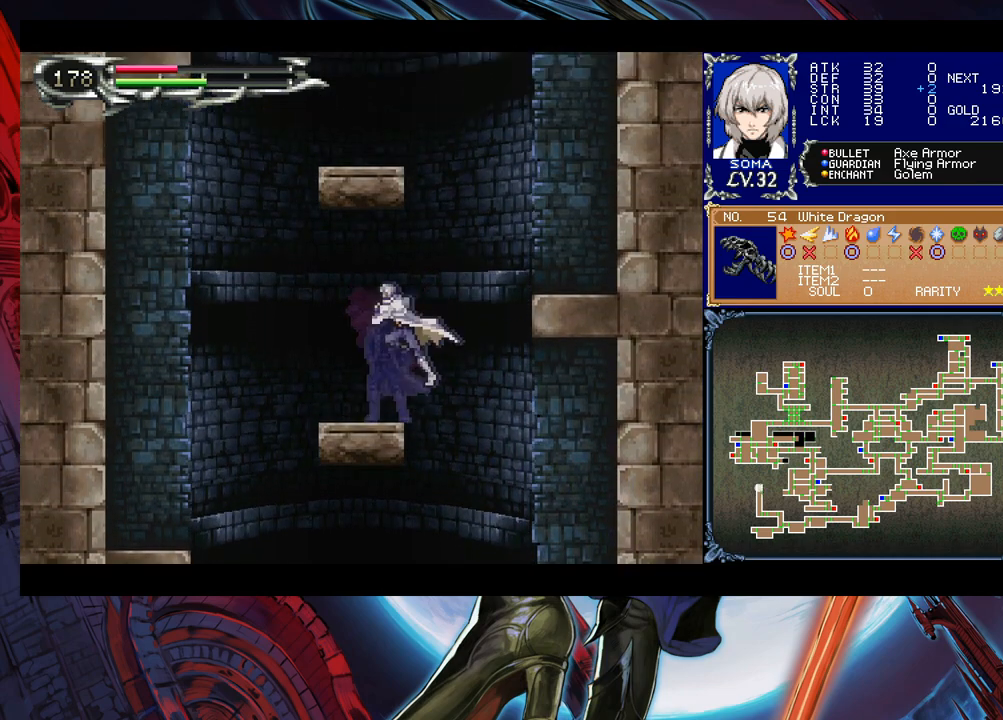
{"buttons": ["B"], "left_stick": "left", "events": [[233, "left_stick", "left"], [283, "B", "up"], [333, "B", "down"]]}
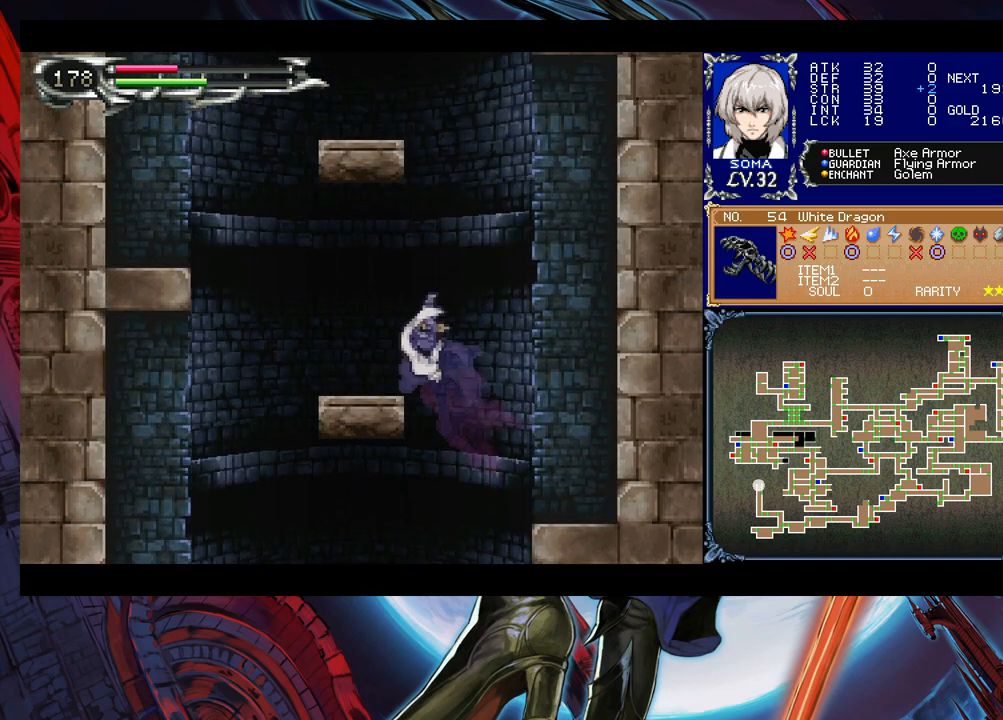
{"buttons": ["B"], "left_stick": "left", "events": [[67, "B", "up"], [267, "left_stick", "right"], [317, "Y", "down"], [333, "left_stick", "center"], [417, "B", "down"], [417, "Y", "up"], [433, "left_stick", "left"]]}
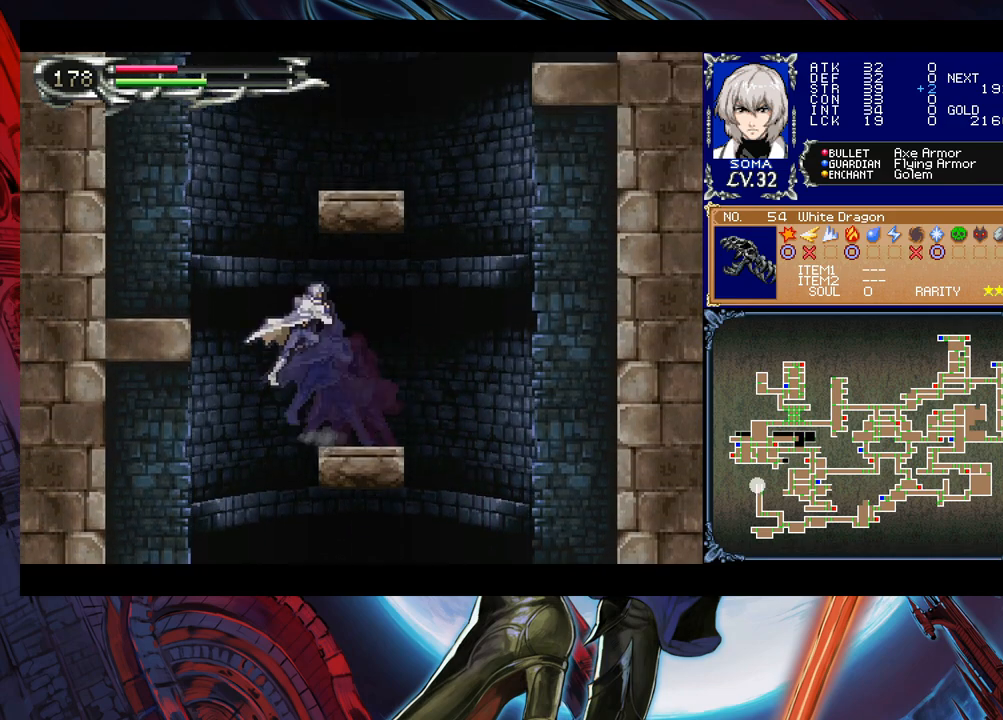
{"buttons": ["B"], "left_stick": "right", "events": [[167, "B", "up"], [167, "left_stick", "right"], [183, "B", "down"]]}
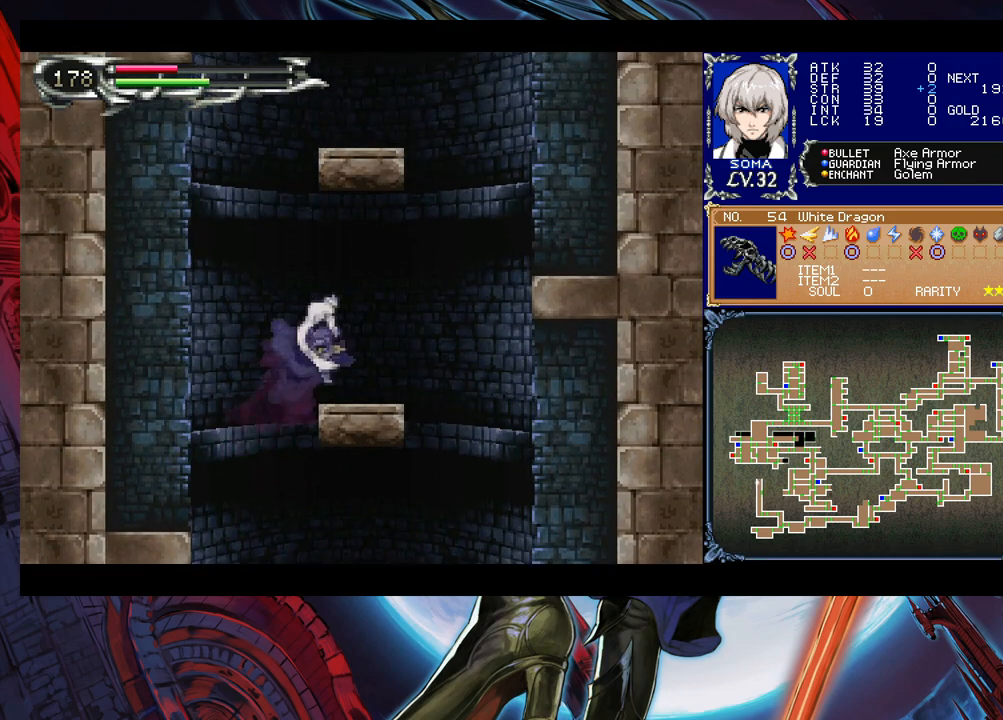
{"buttons": ["B"], "left_stick": "right", "events": [[17, "B", "up"], [167, "left_stick", "left"], [183, "Y", "down"], [233, "left_stick", "center"], [283, "Y", "up"], [283, "left_stick", "right"], [367, "B", "down"]]}
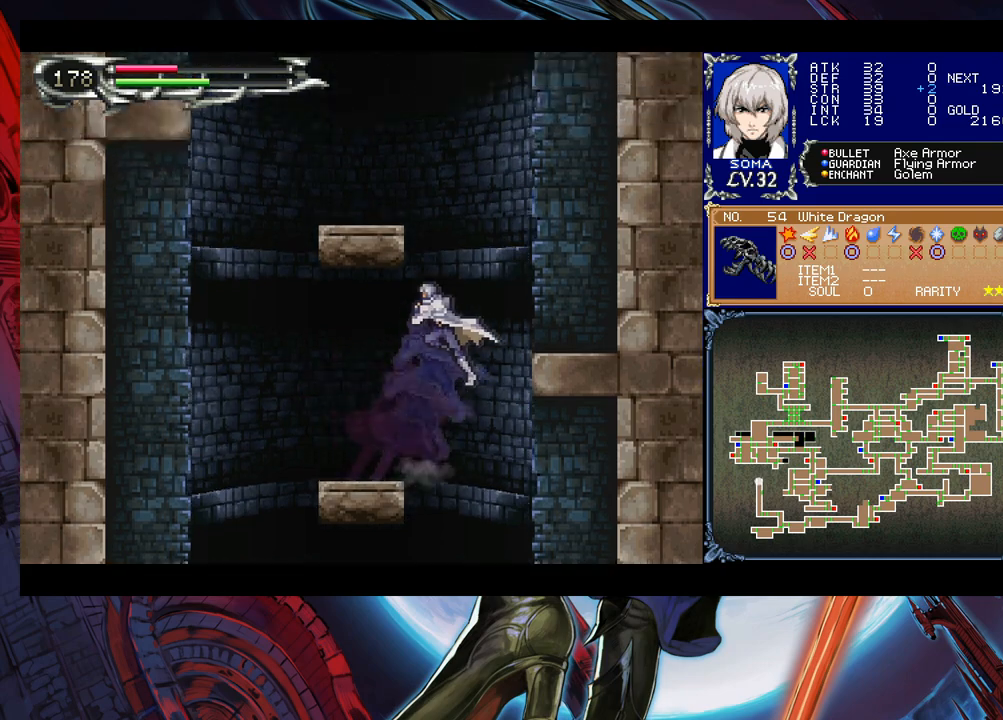
{"buttons": [], "left_stick": "left", "events": [[83, "B", "up"], [83, "left_stick", "left"], [133, "B", "down"], [467, "B", "up"]]}
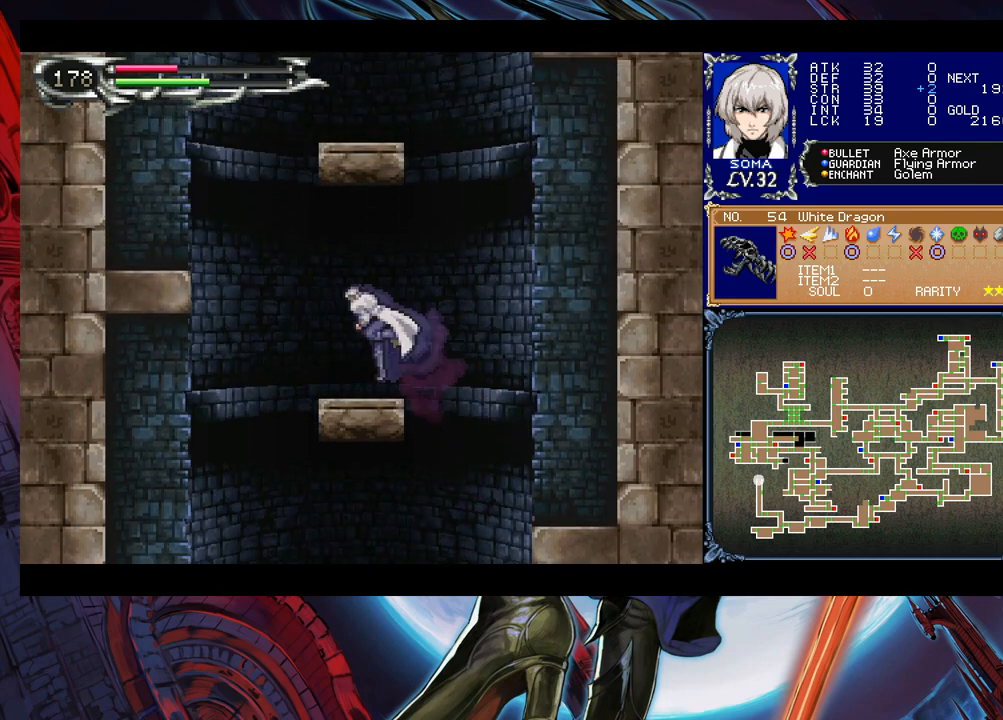
{"buttons": [], "left_stick": "right", "events": [[217, "B", "down"], [483, "B", "up"], [483, "left_stick", "right"]]}
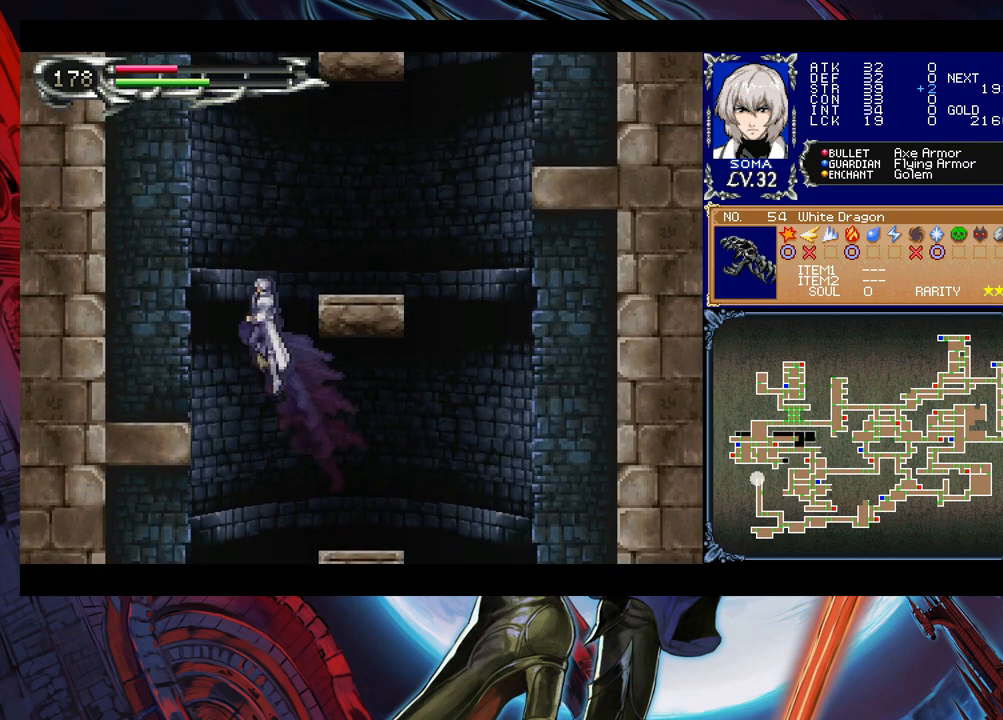
{"buttons": [], "left_stick": "left", "events": [[33, "B", "down"], [283, "B", "up"], [483, "left_stick", "left"]]}
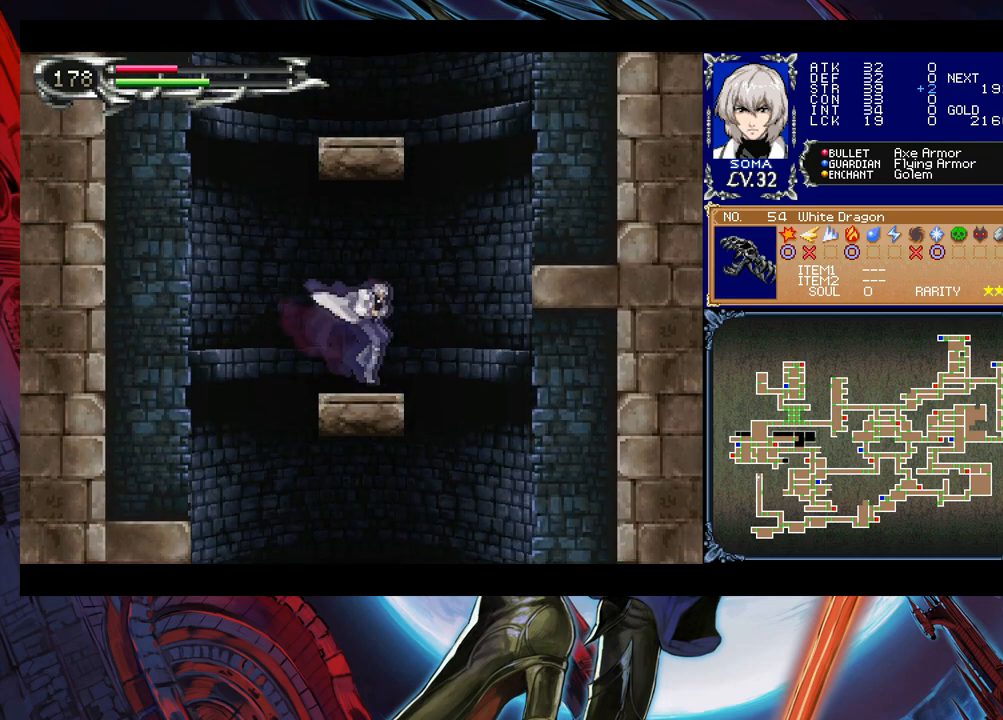
{"buttons": ["B"], "left_stick": "left", "events": [[17, "Y", "down"], [83, "left_stick", "right"], [117, "B", "down"], [117, "Y", "up"], [317, "left_stick", "left"], [383, "B", "up"], [433, "B", "down"]]}
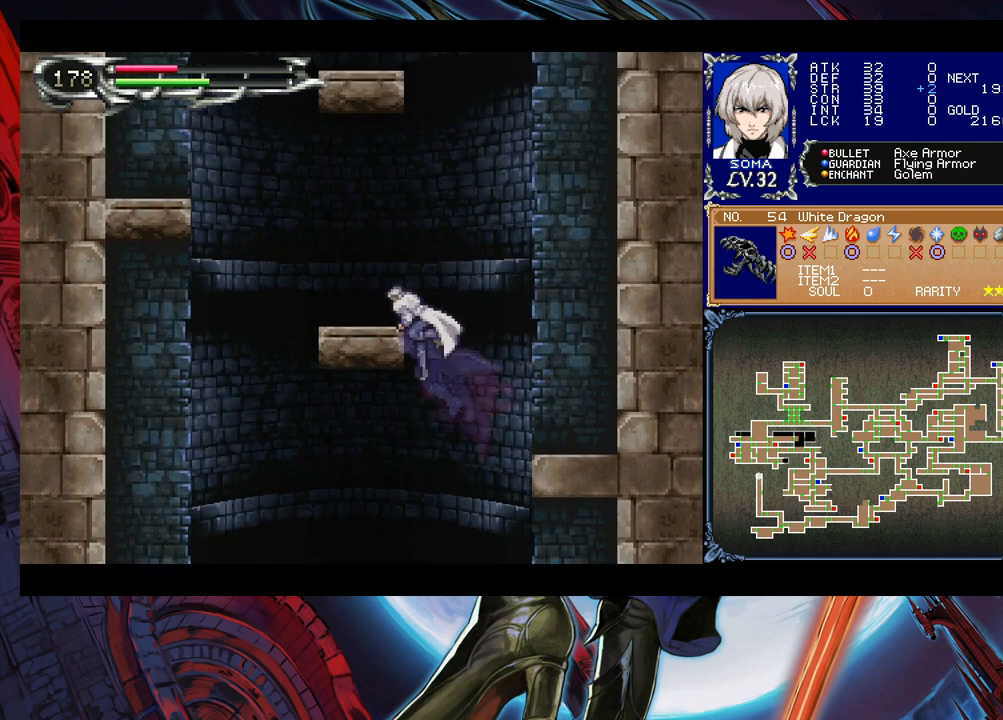
{"buttons": ["B", "Y"], "left_stick": "center", "events": [[183, "B", "up"], [417, "left_stick", "right"], [433, "Y", "down"], [483, "B", "down"], [483, "left_stick", "center"]]}
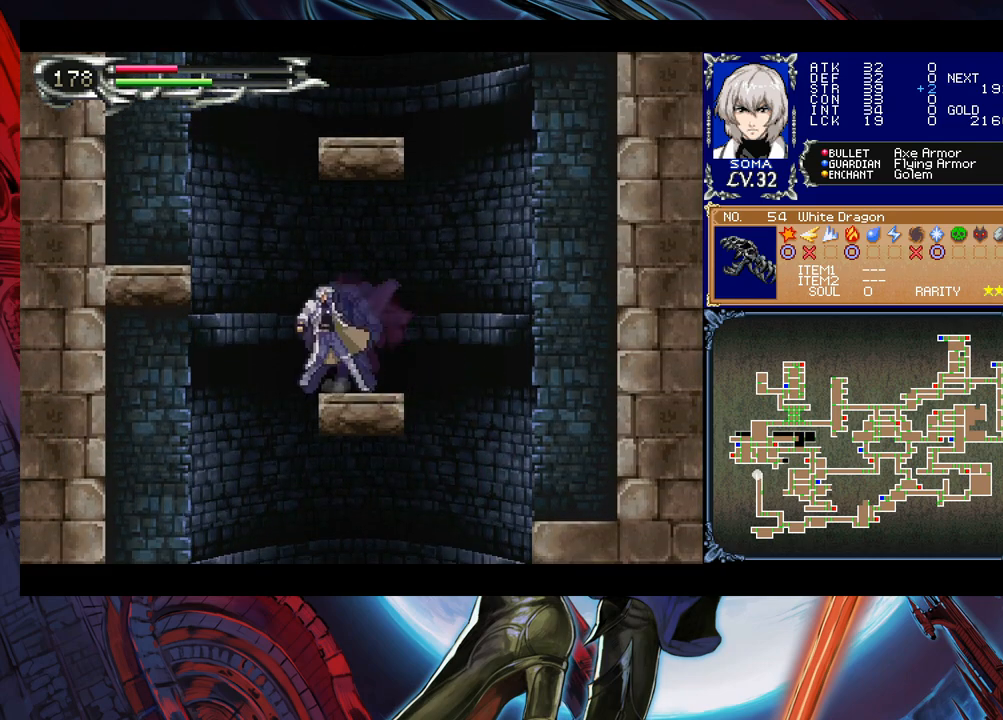
{"buttons": ["B"], "left_stick": "right", "events": [[17, "Y", "up"], [17, "left_stick", "left"], [267, "B", "up"], [283, "left_stick", "right"], [317, "B", "down"]]}
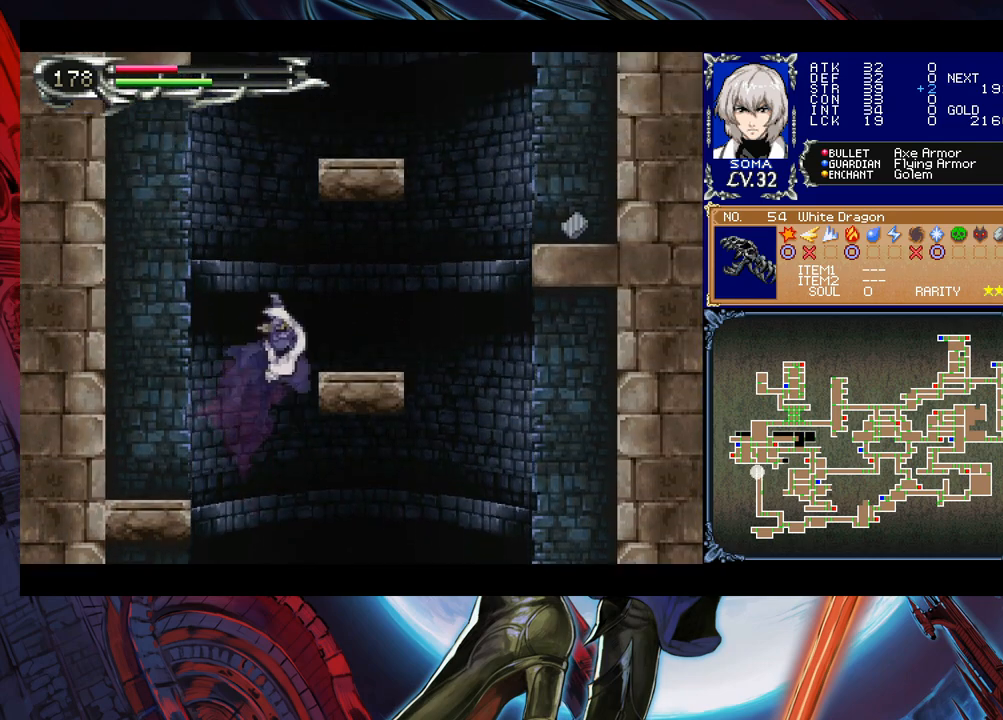
{"buttons": ["B"], "left_stick": "right", "events": [[183, "B", "up"], [317, "left_stick", "left"], [367, "Y", "down"], [433, "Y", "up"], [433, "left_stick", "right"], [483, "B", "down"]]}
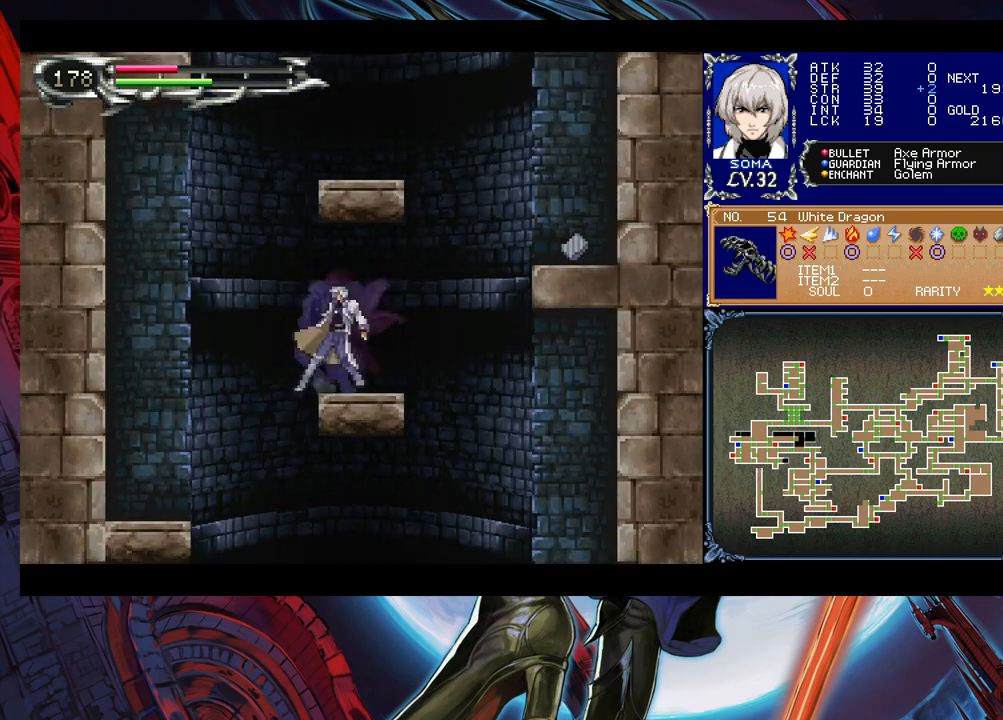
{"buttons": ["B"], "left_stick": "center", "events": [[167, "B", "up"], [367, "left_stick", "left"], [417, "B", "down"], [483, "left_stick", "center"]]}
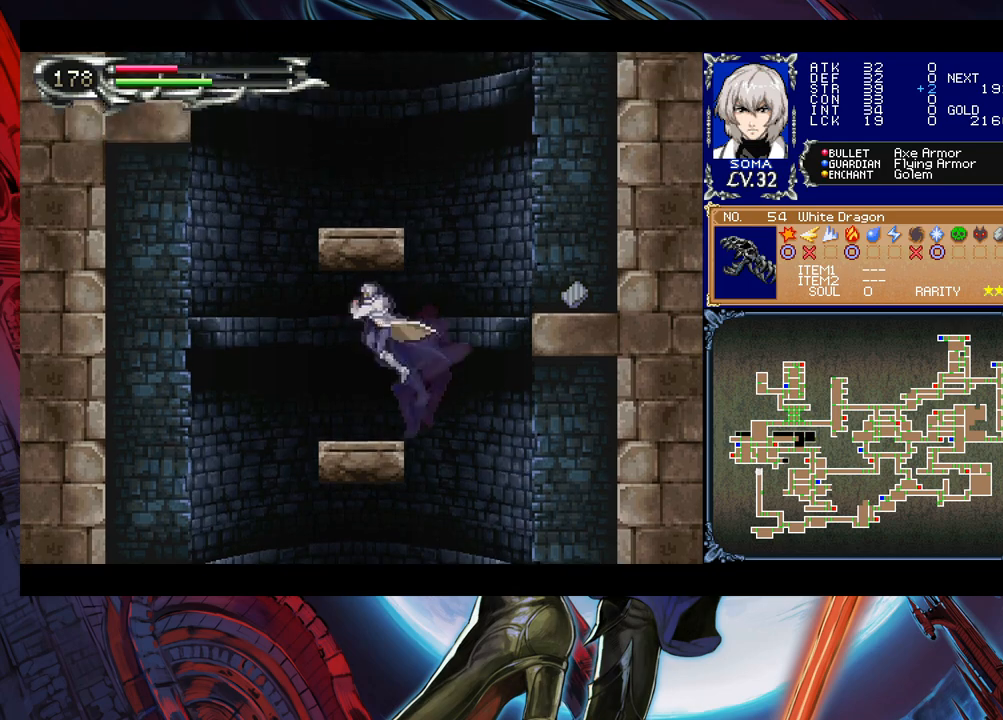
{"buttons": ["B"], "left_stick": "right", "events": [[33, "B", "up"], [333, "Y", "down"], [383, "B", "down"], [383, "Y", "up"], [383, "left_stick", "right"]]}
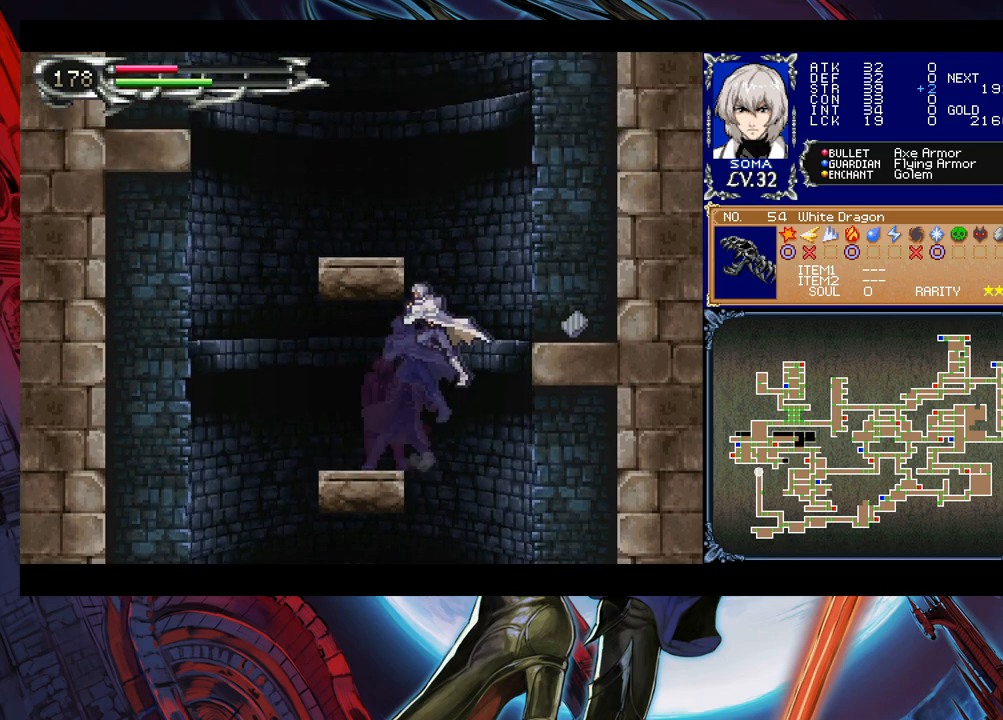
{"buttons": ["Y"], "left_stick": "center", "events": [[183, "B", "up"], [483, "Y", "down"], [483, "left_stick", "center"]]}
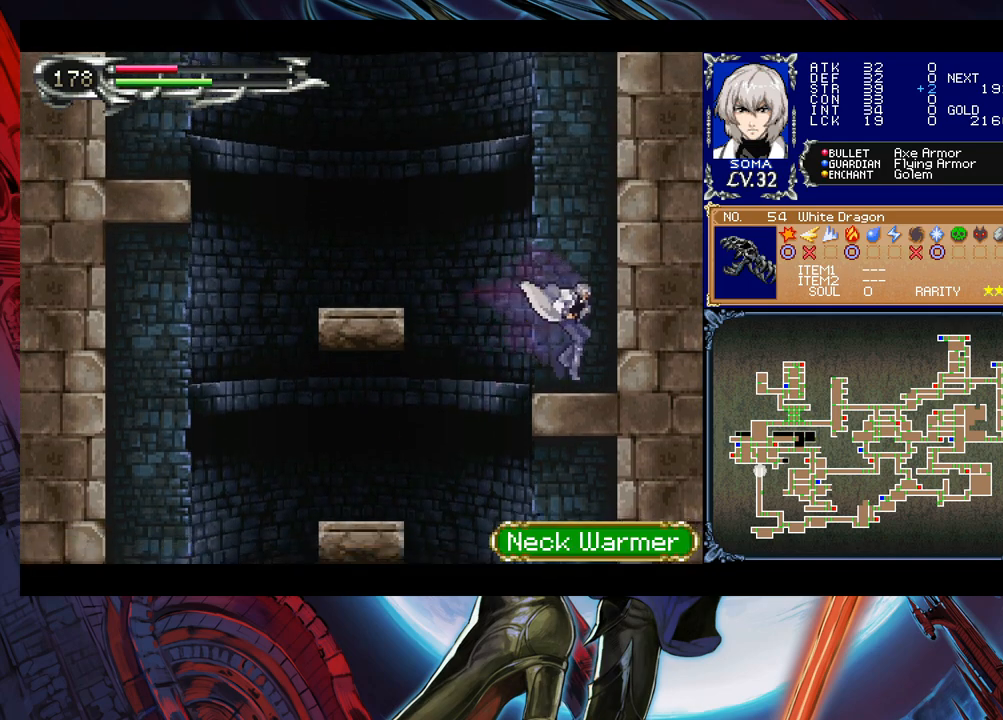
{"buttons": [], "left_stick": "left", "events": [[33, "B", "down"], [33, "Y", "up"], [33, "left_stick", "left"], [317, "B", "up"]]}
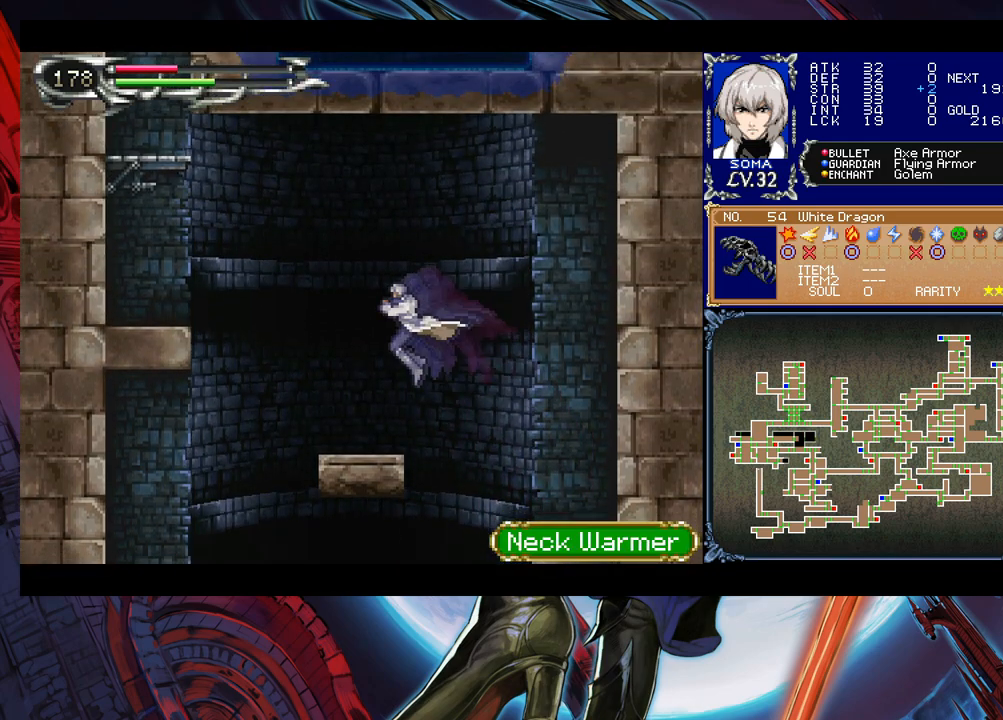
{"buttons": ["B"], "left_stick": "left", "events": [[183, "left_stick", "right"], [233, "Y", "down"], [283, "B", "down"], [283, "left_stick", "left"], [317, "Y", "up"]]}
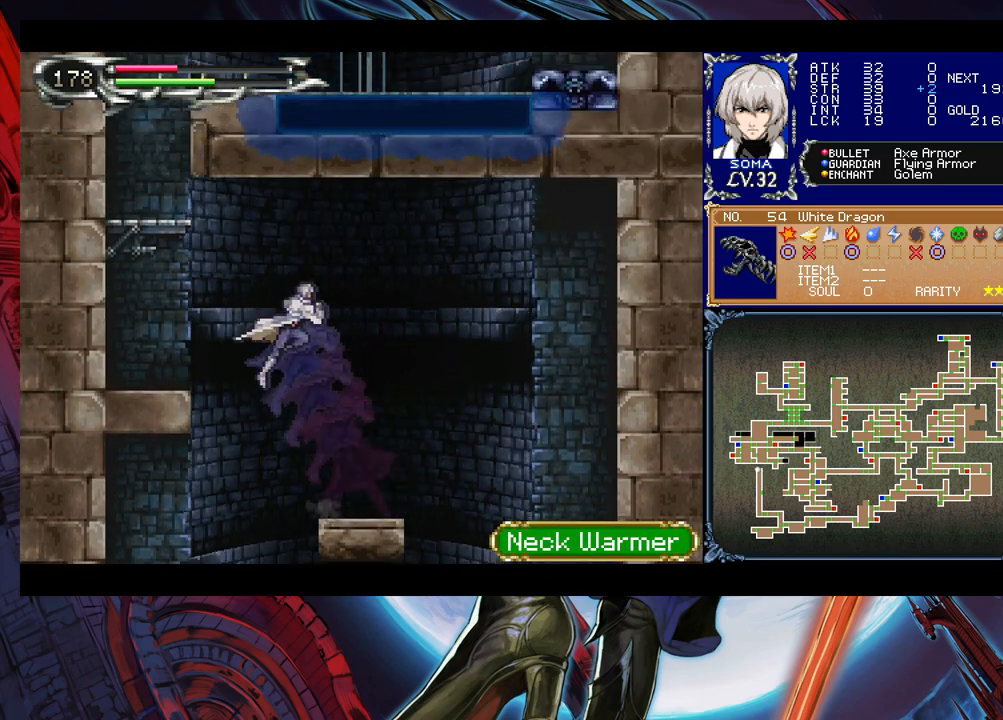
{"buttons": ["B"], "left_stick": "center", "events": [[83, "B", "up"], [133, "B", "down"], [183, "left_stick", "down-left"], [233, "B", "up"], [283, "B", "down"], [383, "B", "up"], [383, "left_stick", "center"], [433, "B", "down"]]}
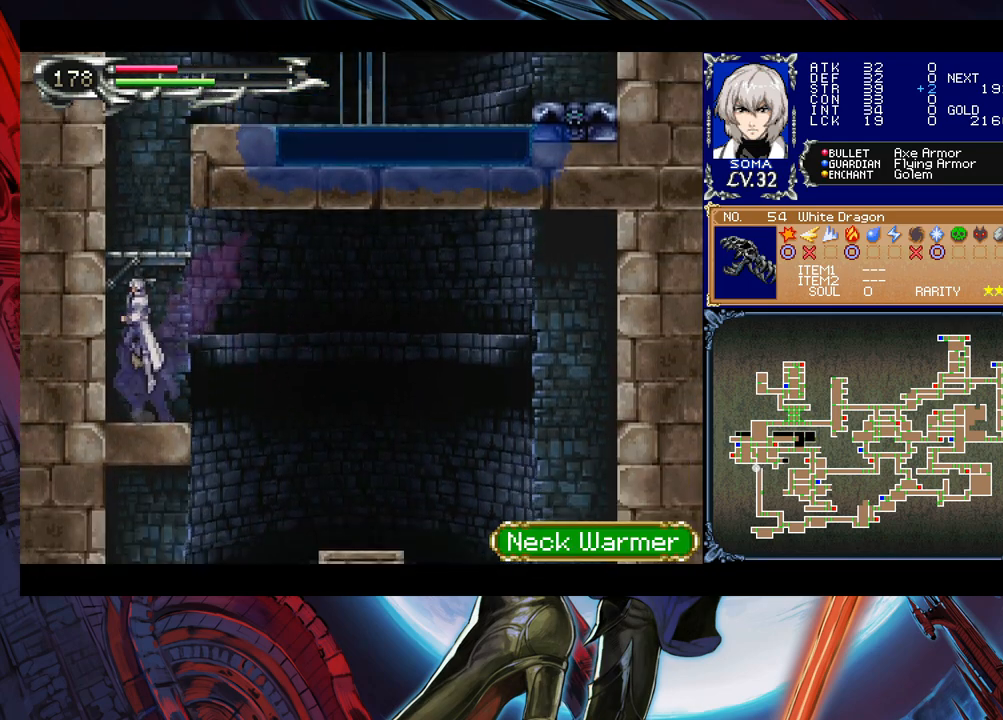
{"buttons": ["B"], "left_stick": "down-left", "events": [[133, "B", "up"], [183, "B", "down"], [383, "left_stick", "down-left"], [417, "B", "up"], [467, "B", "down"]]}
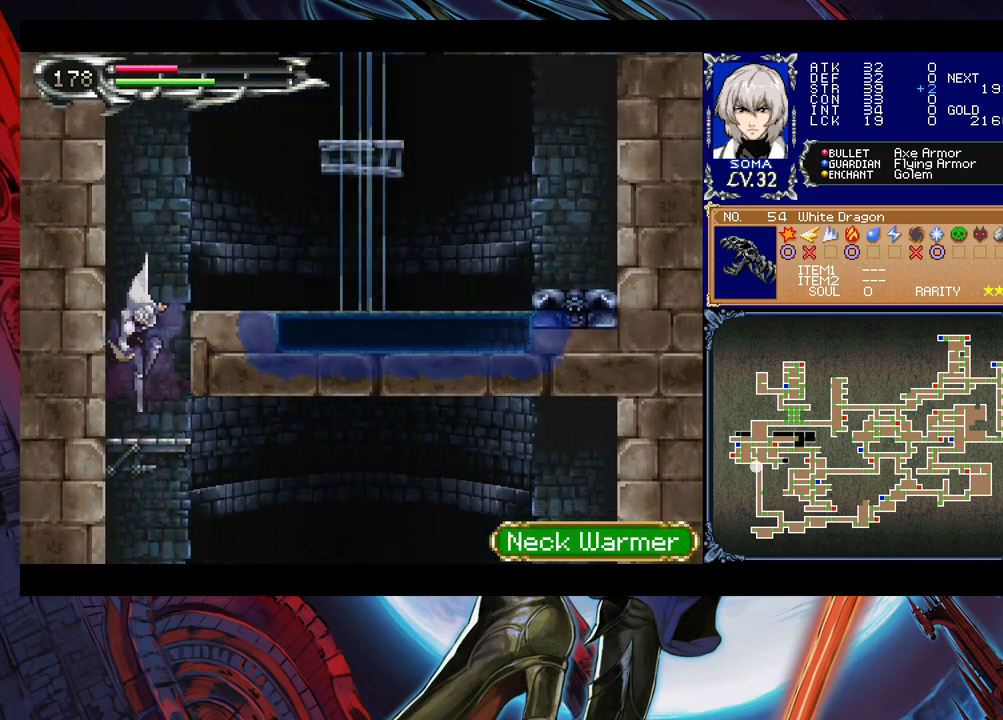
{"buttons": [], "left_stick": "right", "events": [[33, "B", "up"], [33, "left_stick", "right"], [83, "B", "down"], [317, "B", "up"], [333, "B", "down"], [467, "B", "up"]]}
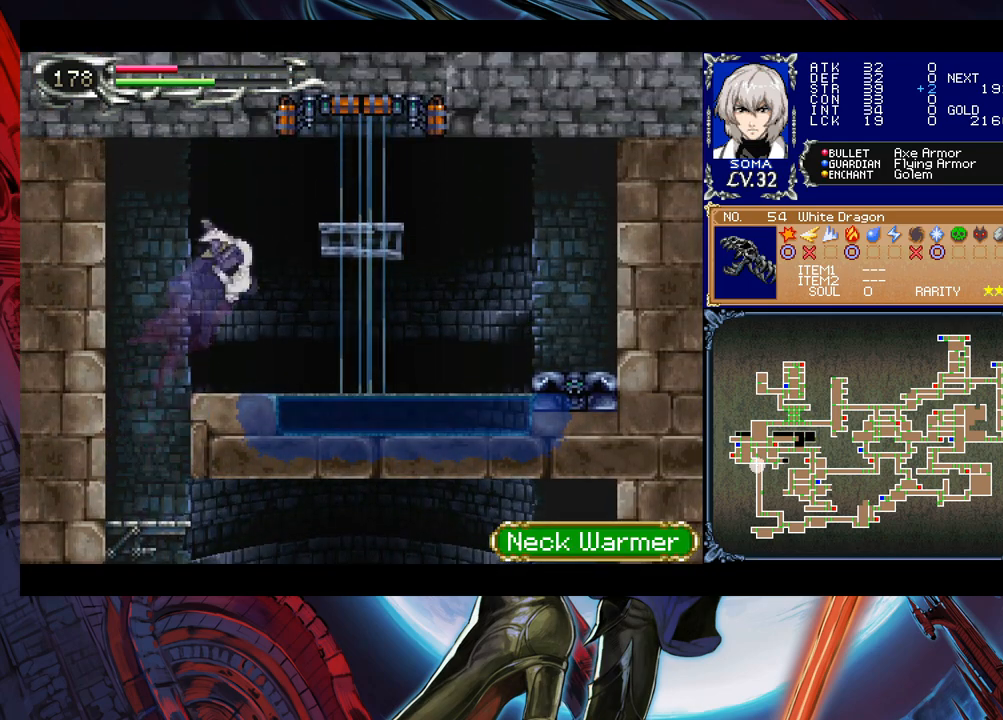
{"buttons": ["B"], "left_stick": "right", "events": [[483, "B", "down"]]}
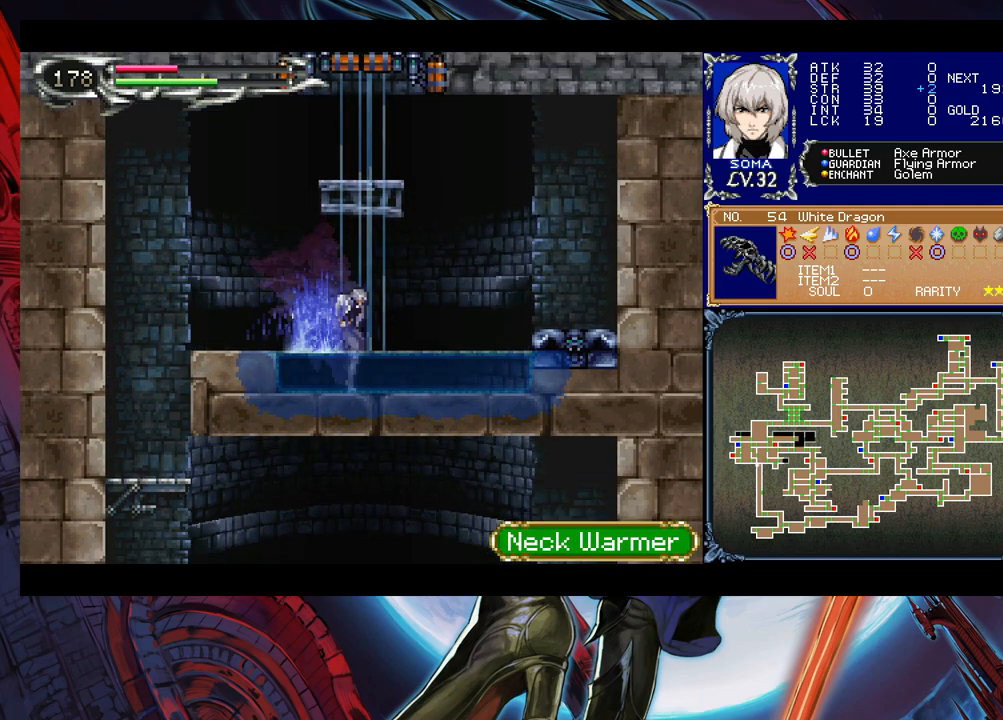
{"buttons": [], "left_stick": "right", "events": [[83, "left_stick", "center"], [233, "left_stick", "right"], [317, "B", "up"]]}
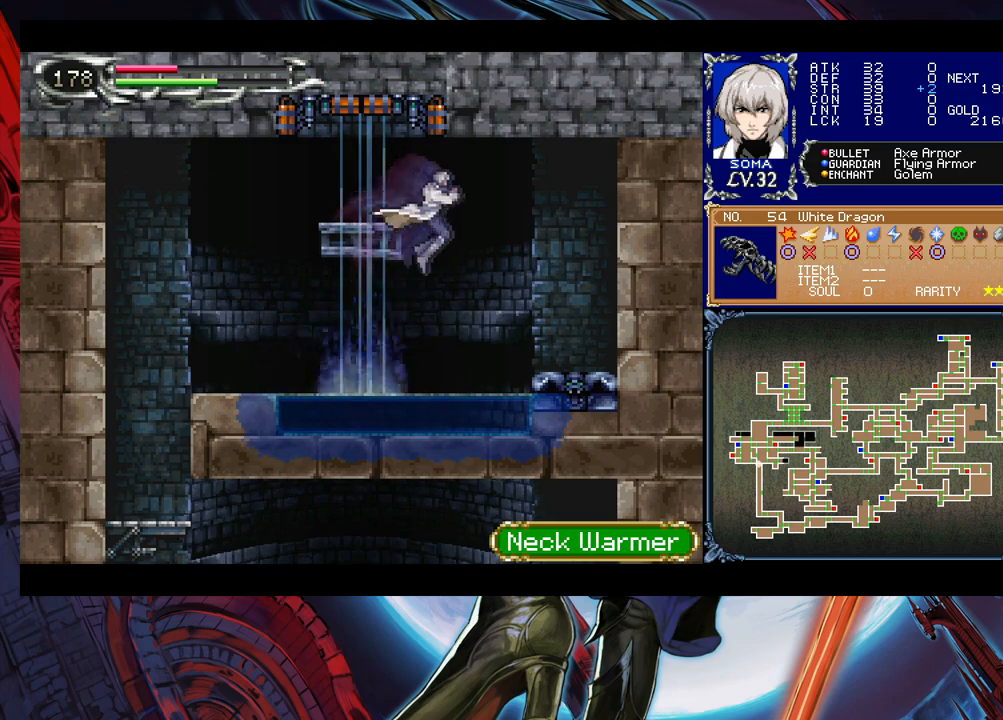
{"buttons": [], "left_stick": "center", "events": [[133, "B", "down"], [183, "B", "up"], [483, "left_stick", "center"]]}
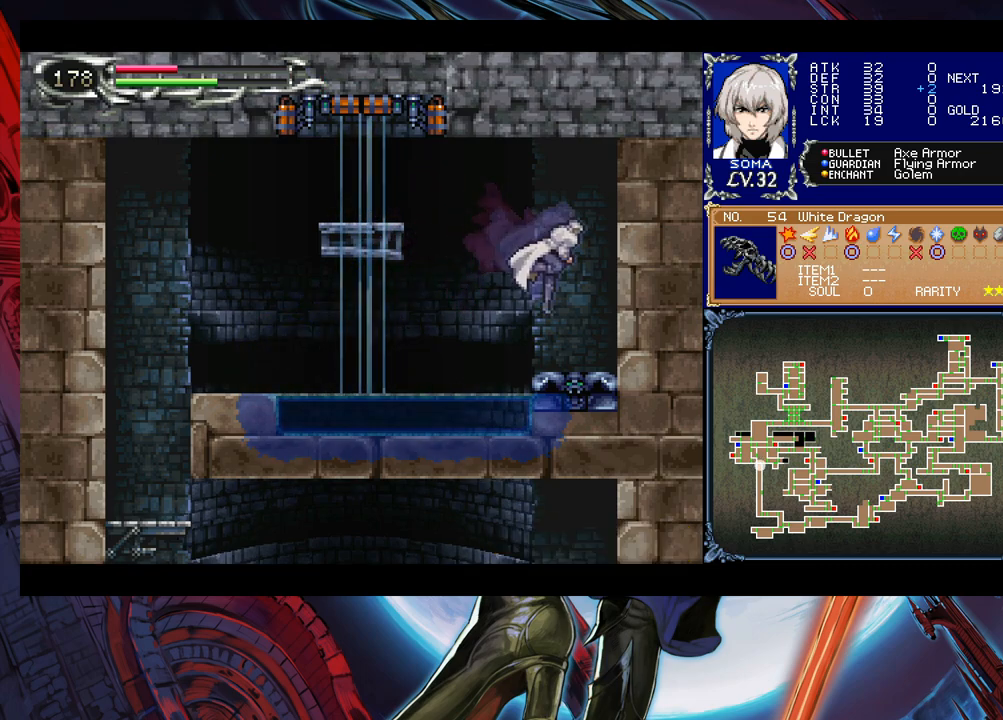
{"buttons": [], "left_stick": "center", "events": []}
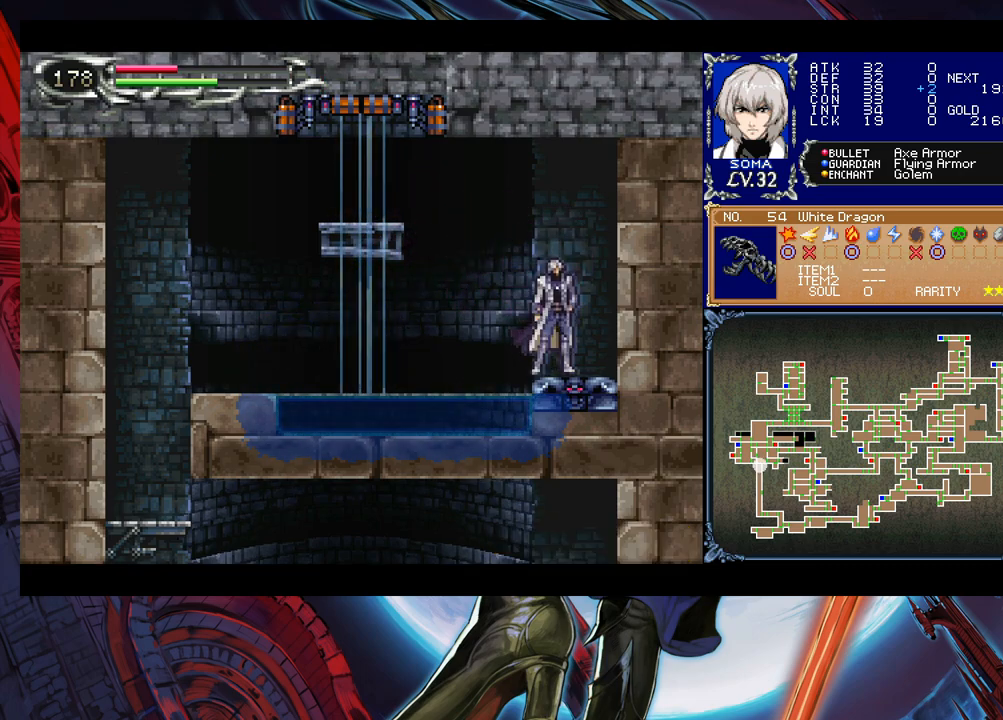
{"buttons": [], "left_stick": "center", "events": []}
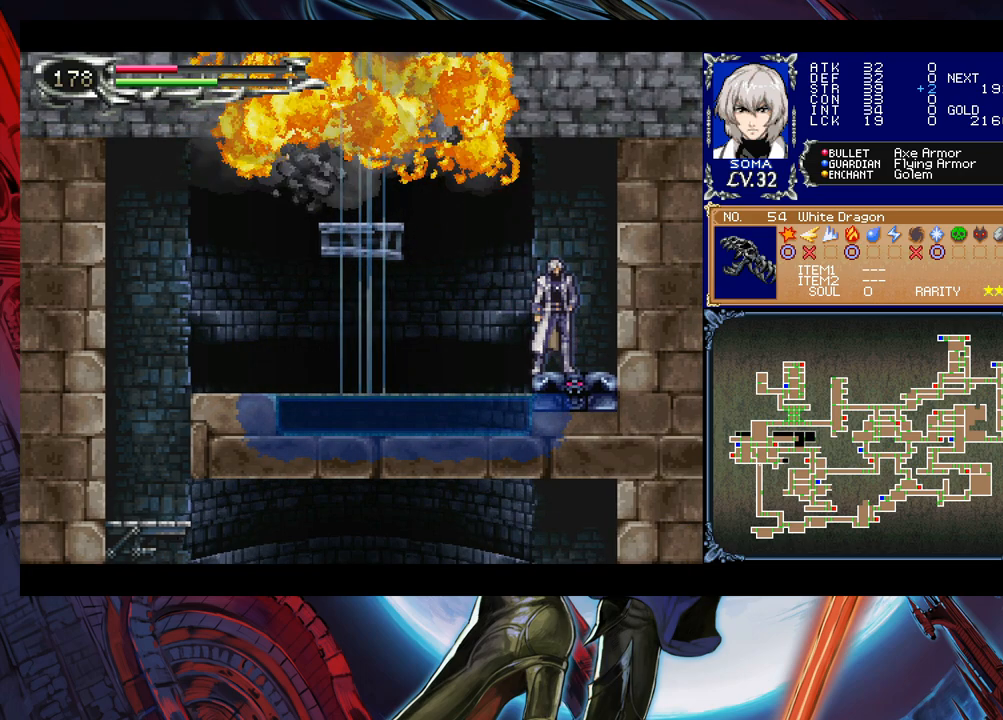
{"buttons": [], "left_stick": "left", "events": [[133, "Y", "down"], [183, "B", "down"], [217, "Y", "up"], [217, "left_stick", "left"], [433, "B", "up"]]}
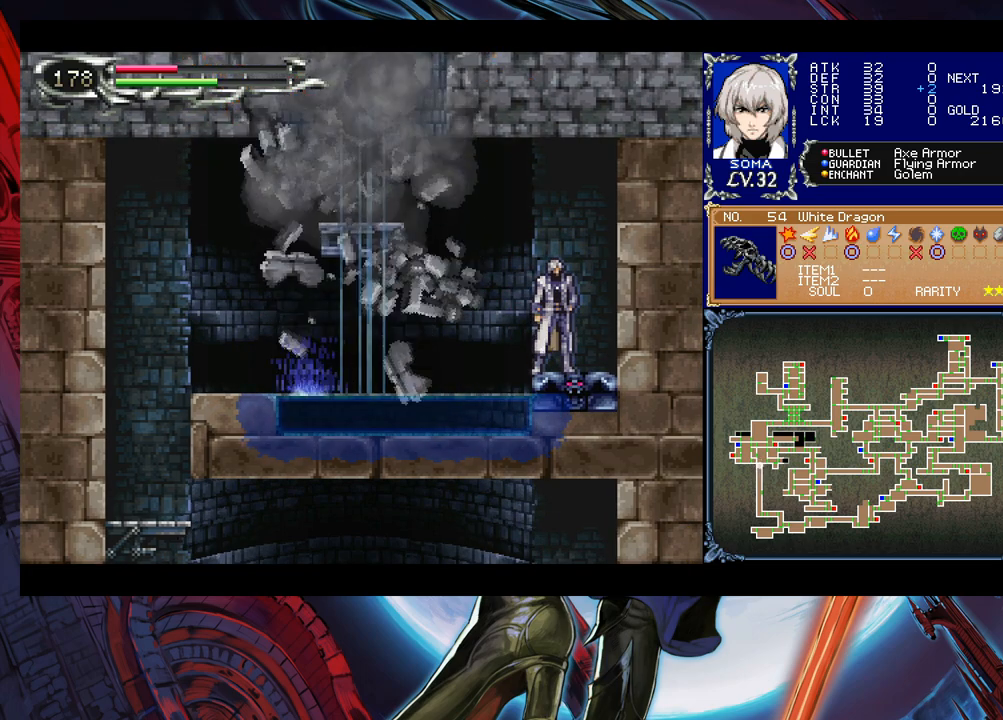
{"buttons": [], "left_stick": "left", "events": [[283, "B", "down"], [417, "B", "up"]]}
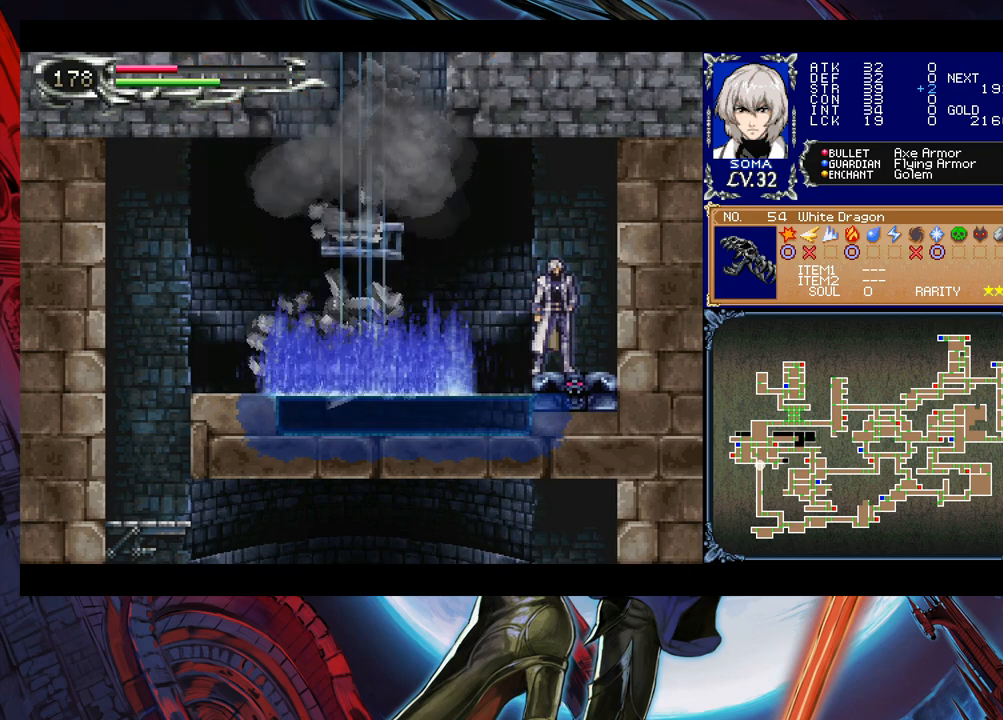
{"buttons": [], "left_stick": "left", "events": []}